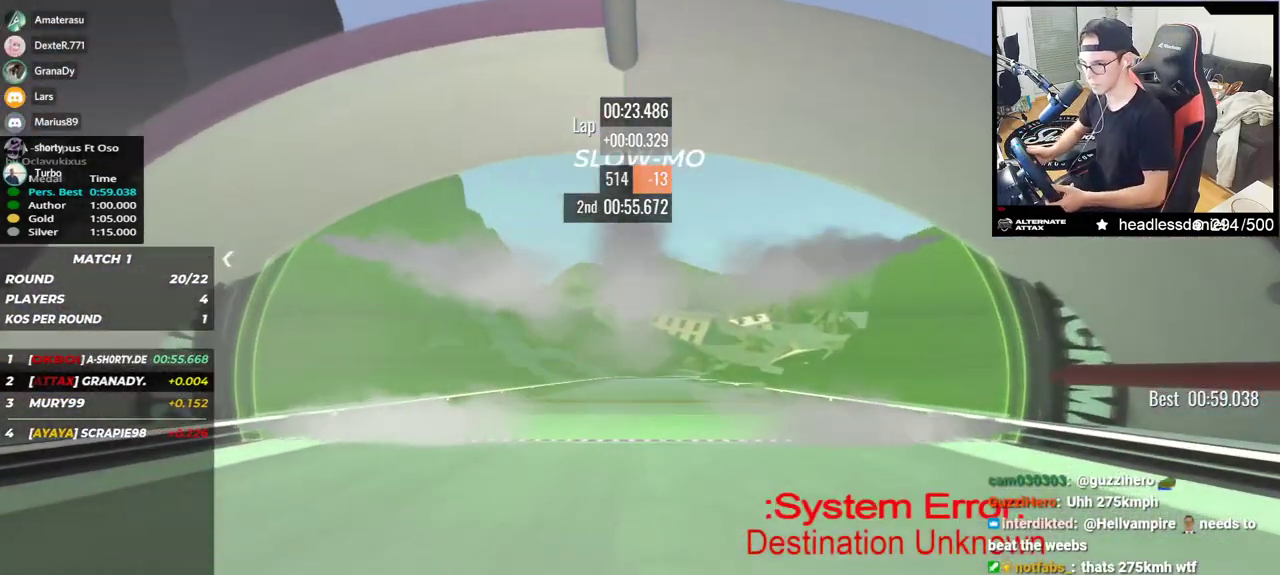
Gameplay with keyboard; each line is a JSON object with the keys held at the frame after it. "events" lists presses ("down") and releases ("up") of "down", "left", "right" and "up" between this image and that frame as [ms after this image, input, new state], when the widget could be followed in between. No other keys are recorded. Mouse input is not recorded.
{"keys": ["up"], "events": []}
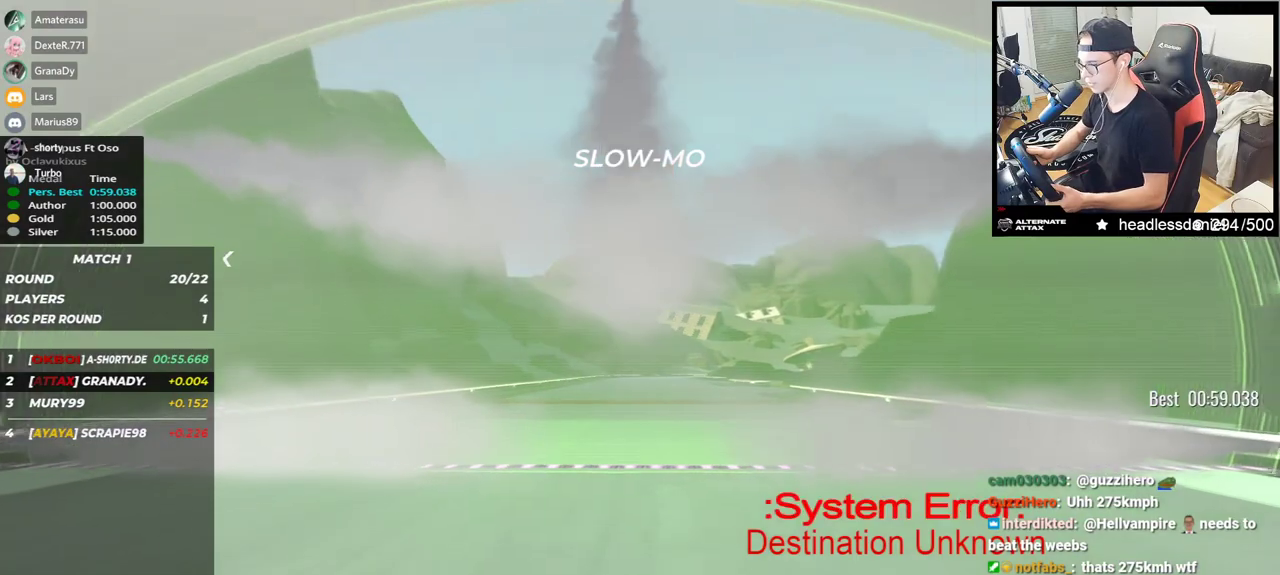
{"keys": ["up"], "events": []}
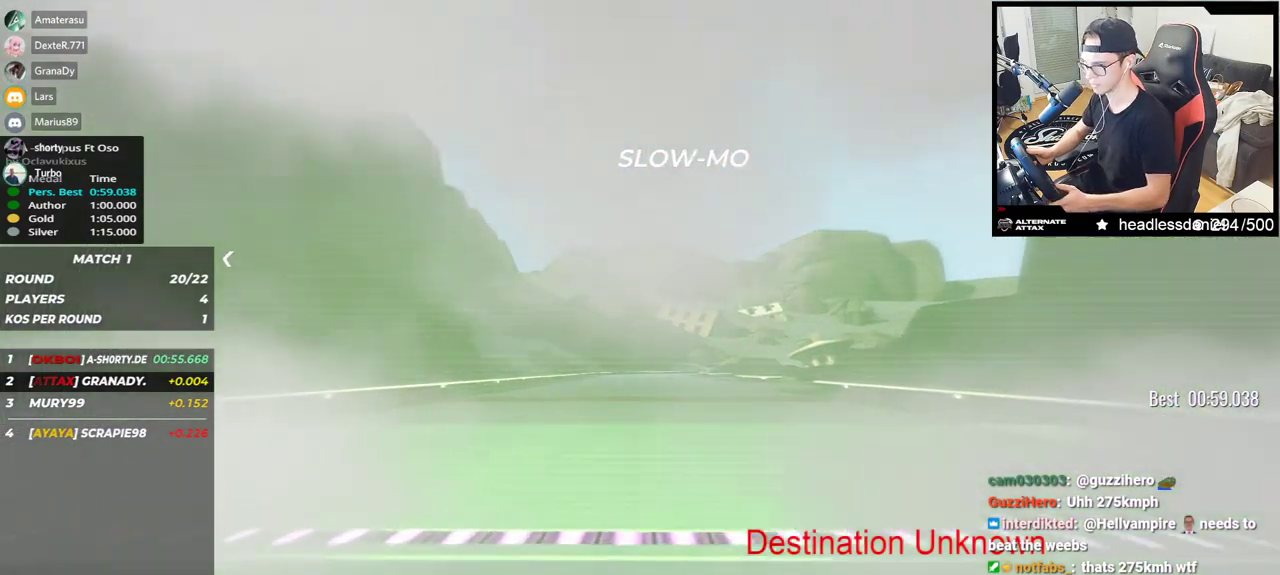
{"keys": ["up"], "events": []}
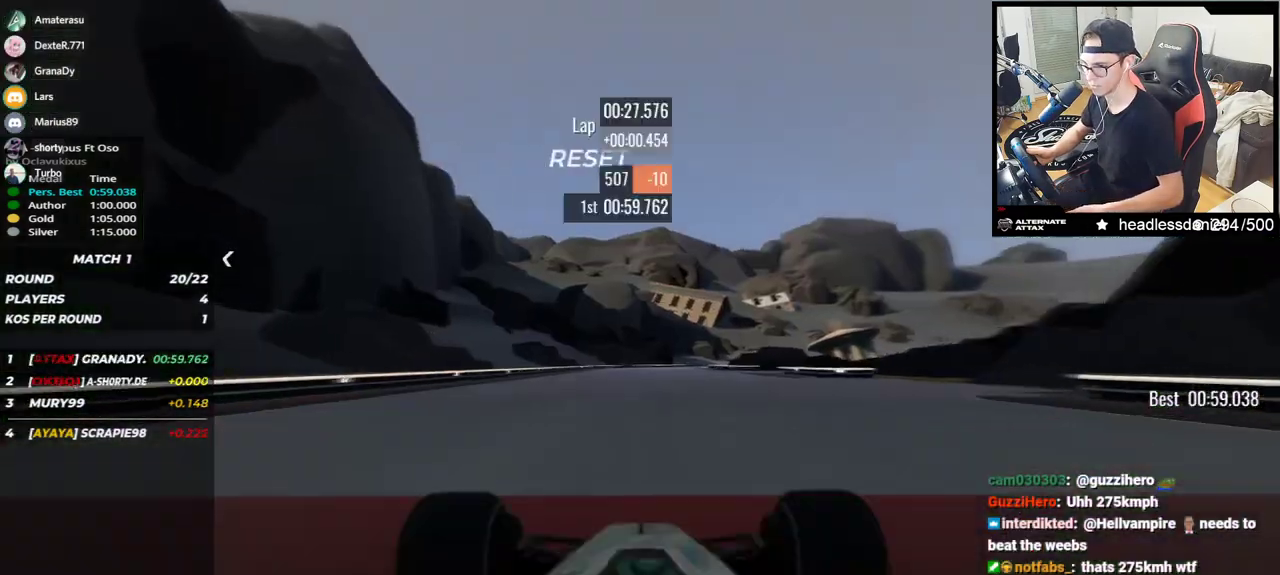
{"keys": ["up"], "events": []}
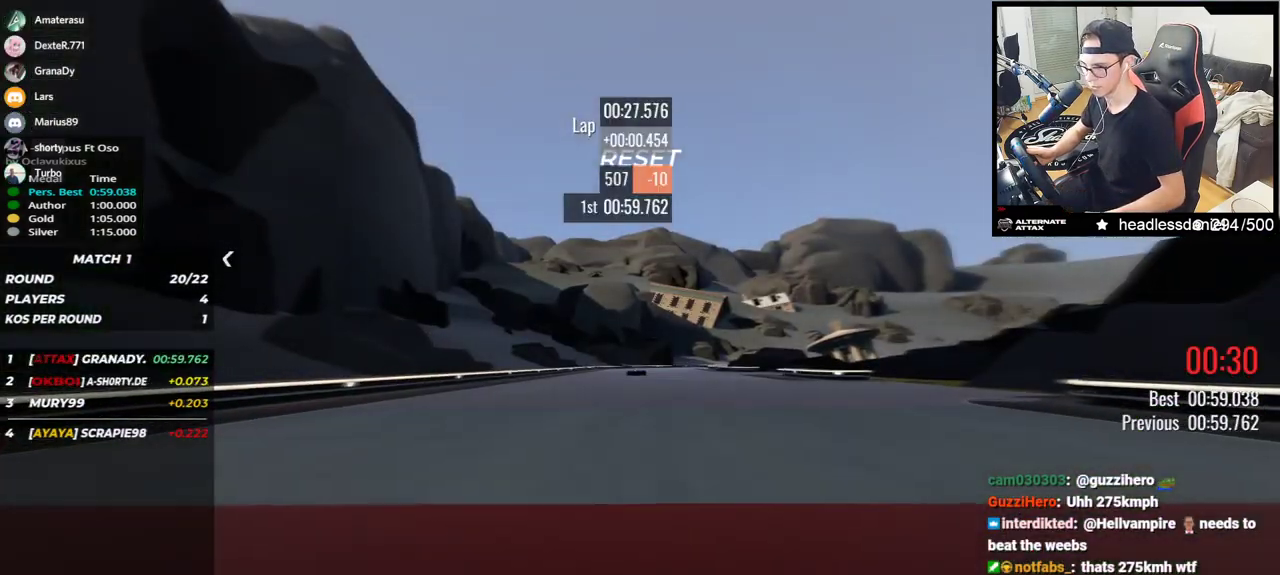
{"keys": ["up"], "events": []}
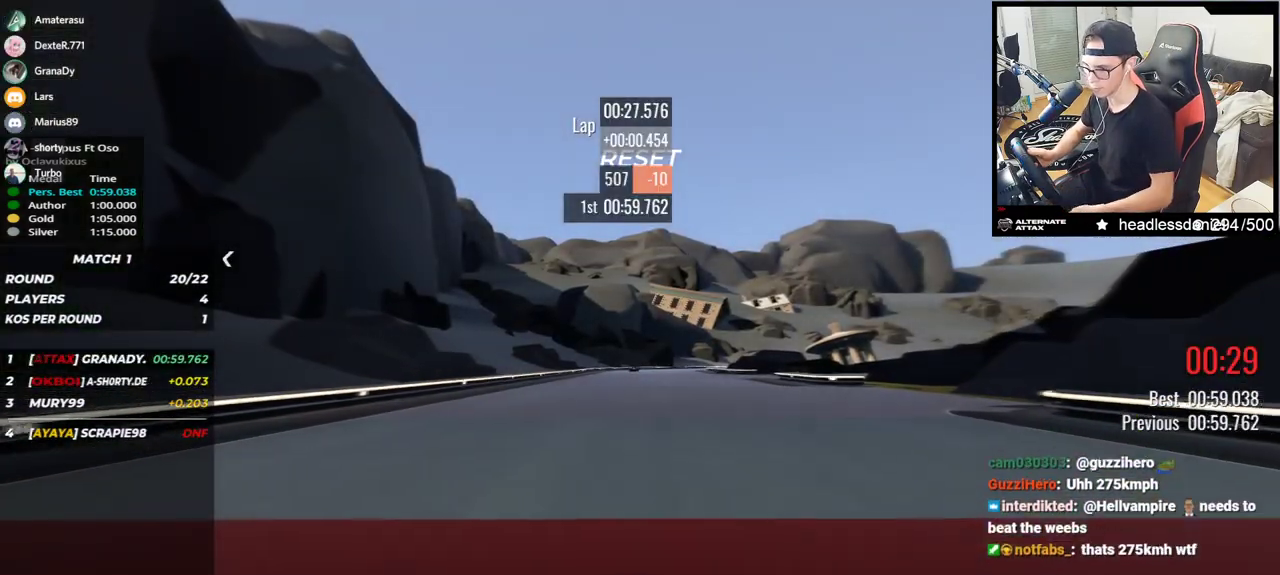
{"keys": [], "events": [[433, "up", "up"]]}
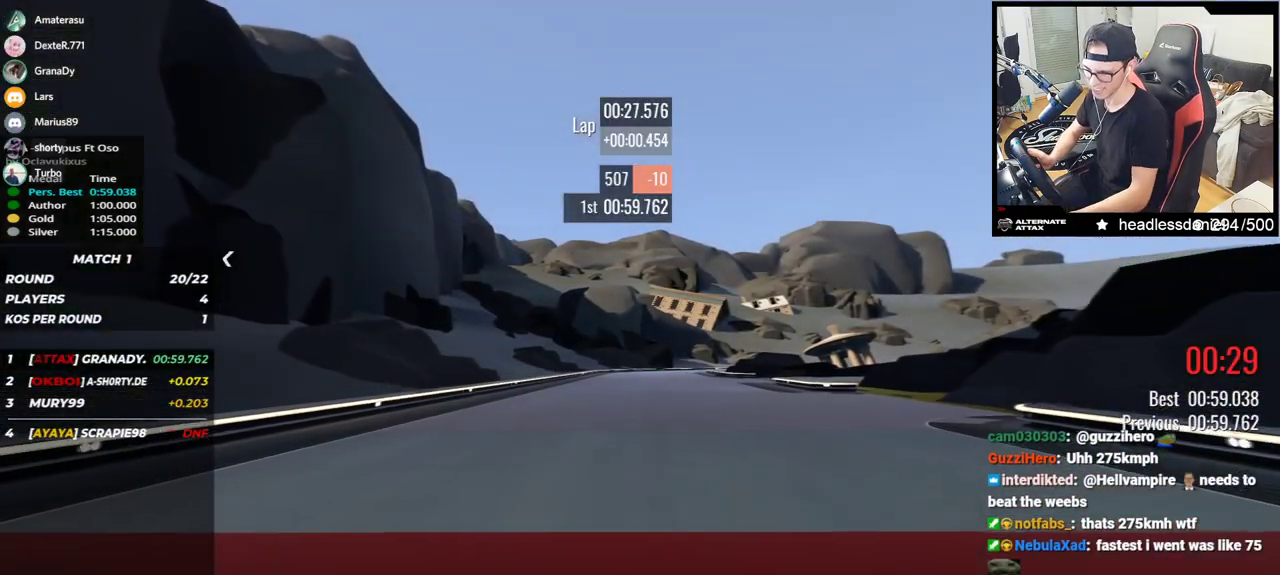
{"keys": ["up"], "events": [[317, "up", "down"]]}
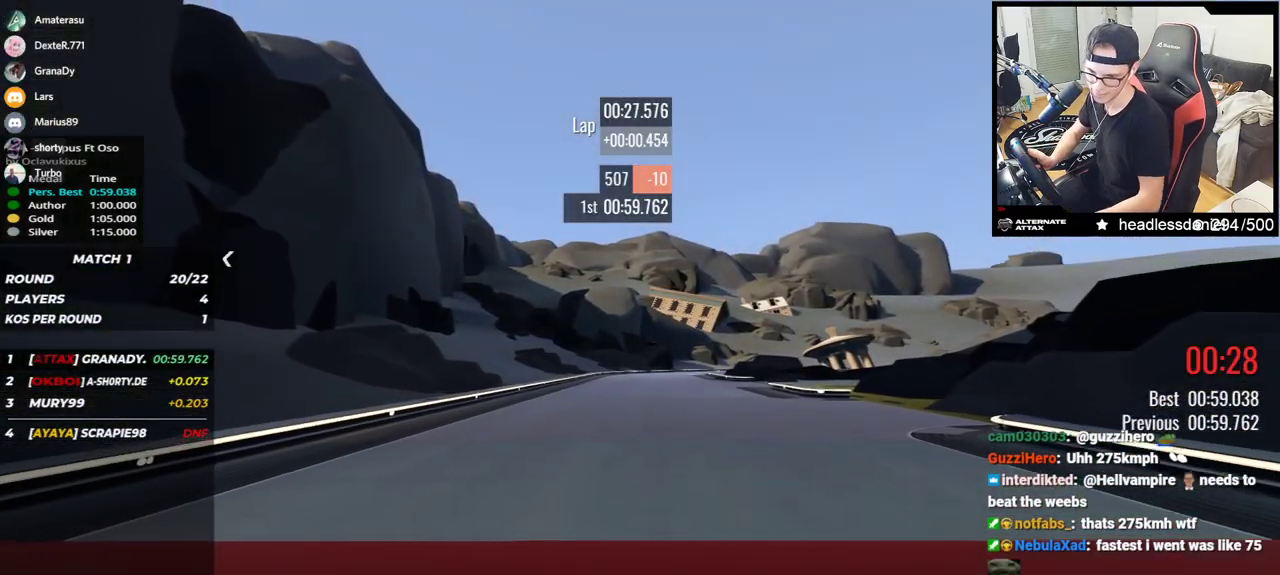
{"keys": ["up"], "events": []}
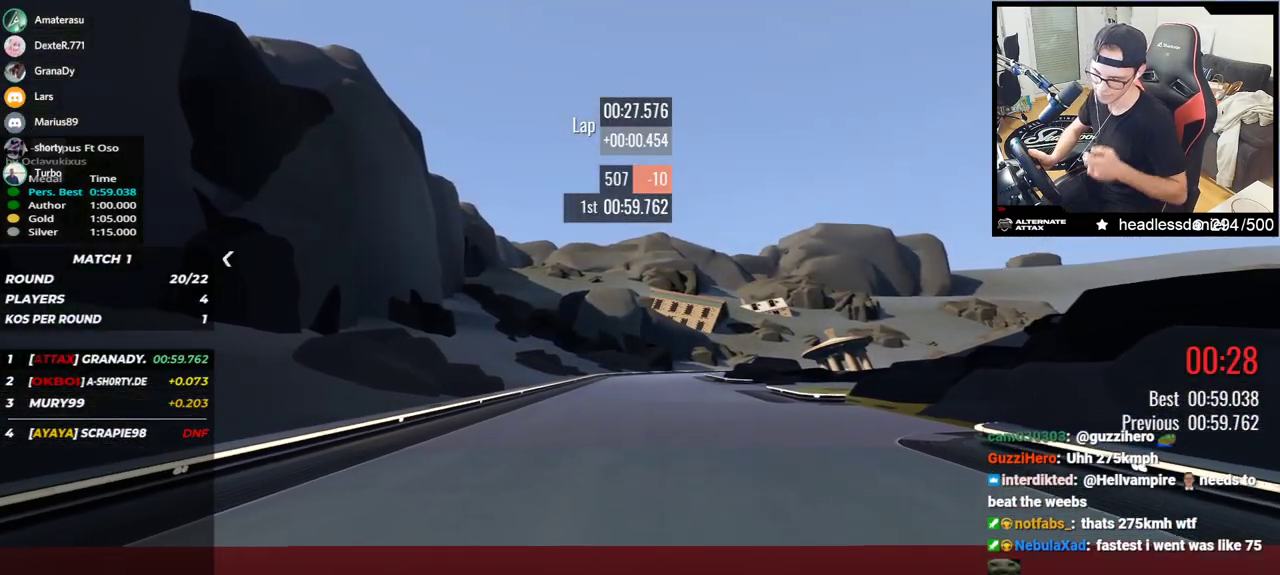
{"keys": ["up"], "events": [[167, "up", "up"], [350, "up", "down"]]}
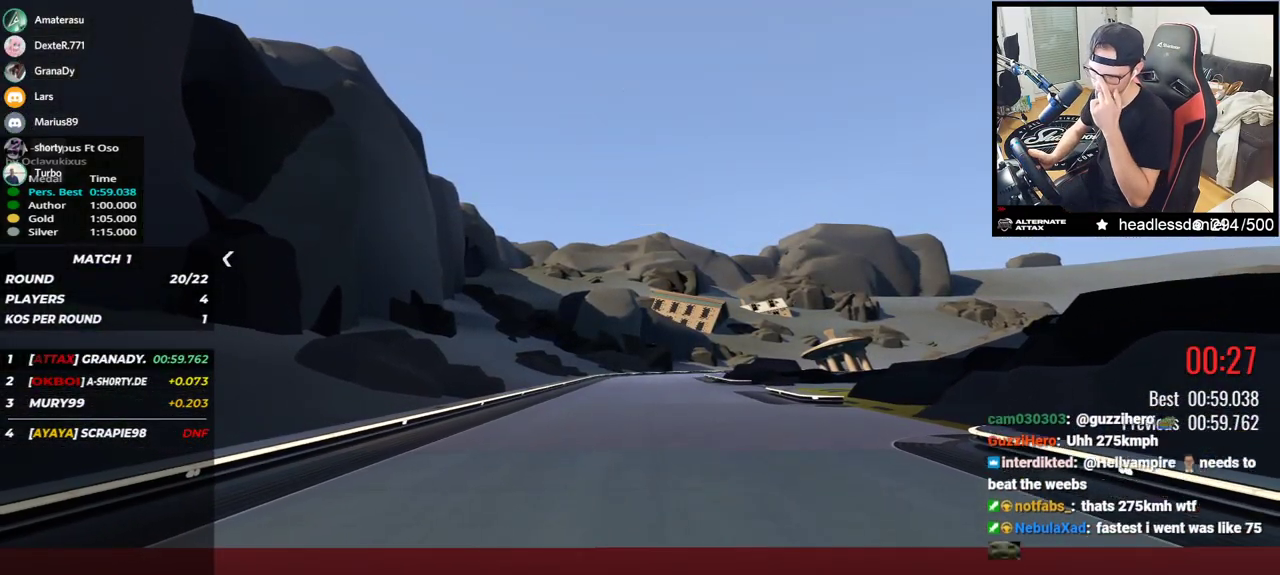
{"keys": ["up"], "events": []}
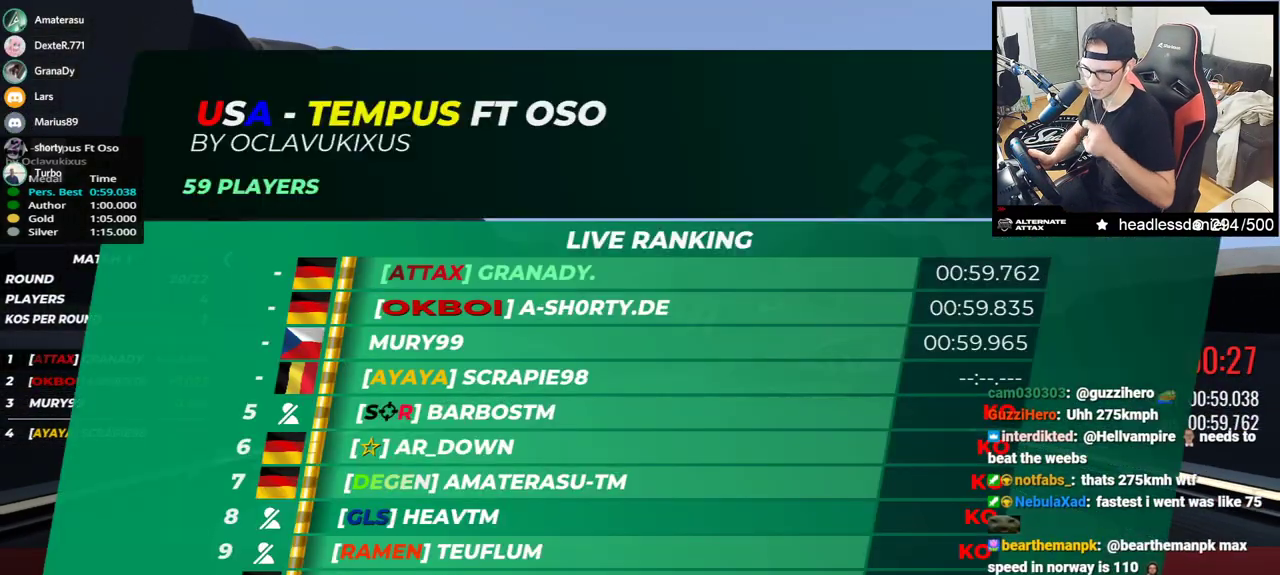
{"keys": ["up"], "events": [[117, "up", "up"], [317, "up", "down"]]}
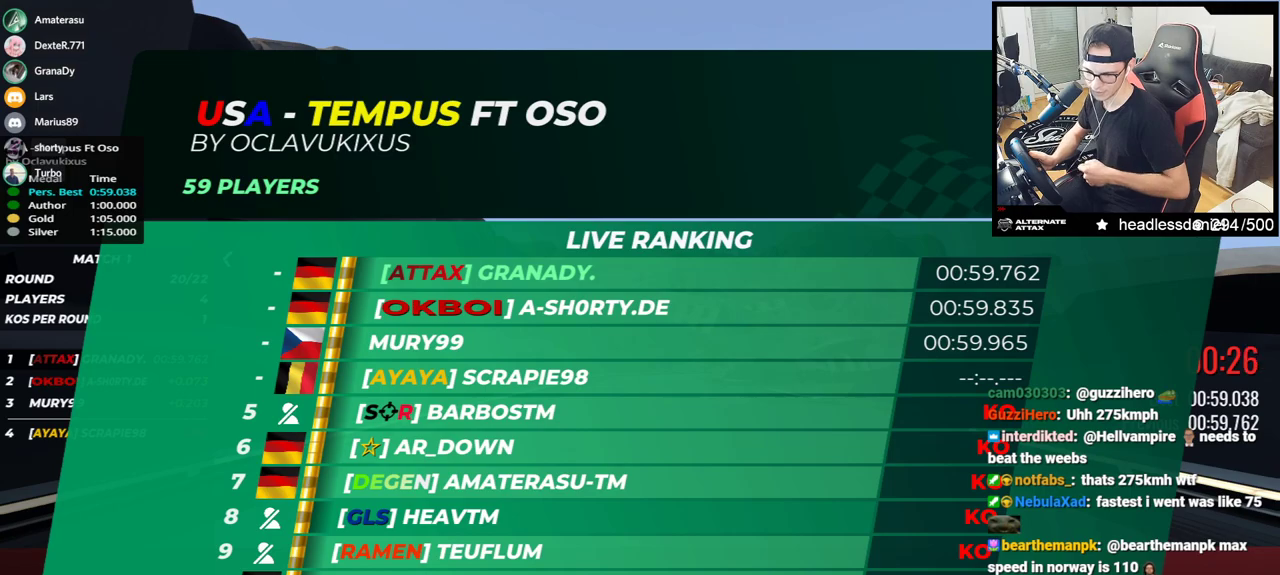
{"keys": ["up"], "events": []}
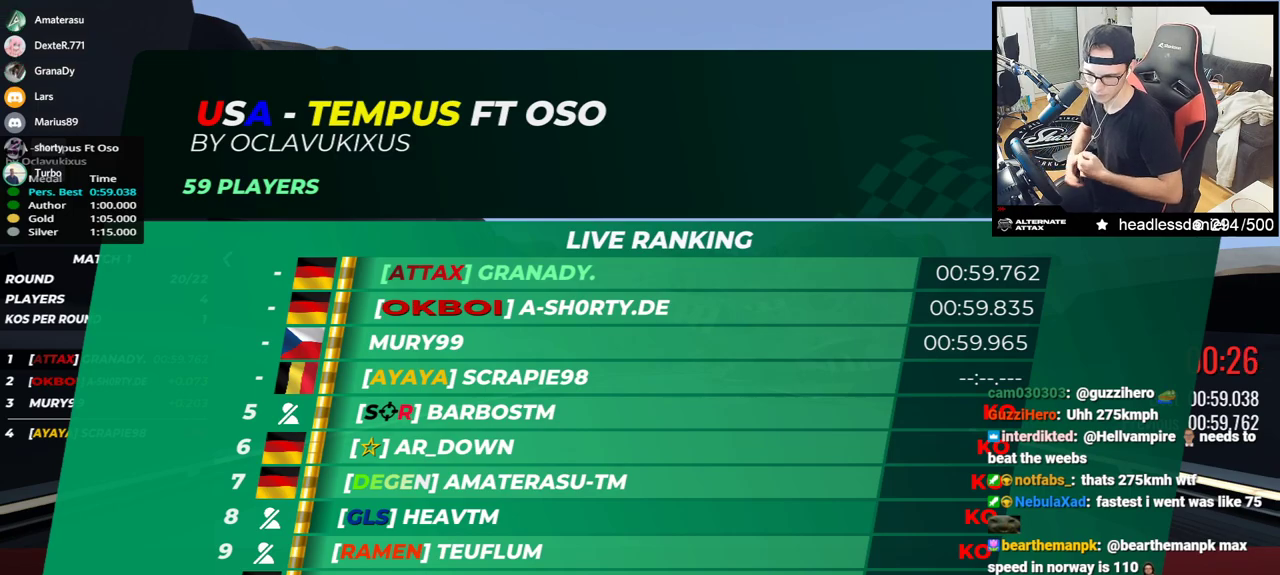
{"keys": ["up"], "events": [[117, "up", "up"], [417, "up", "down"]]}
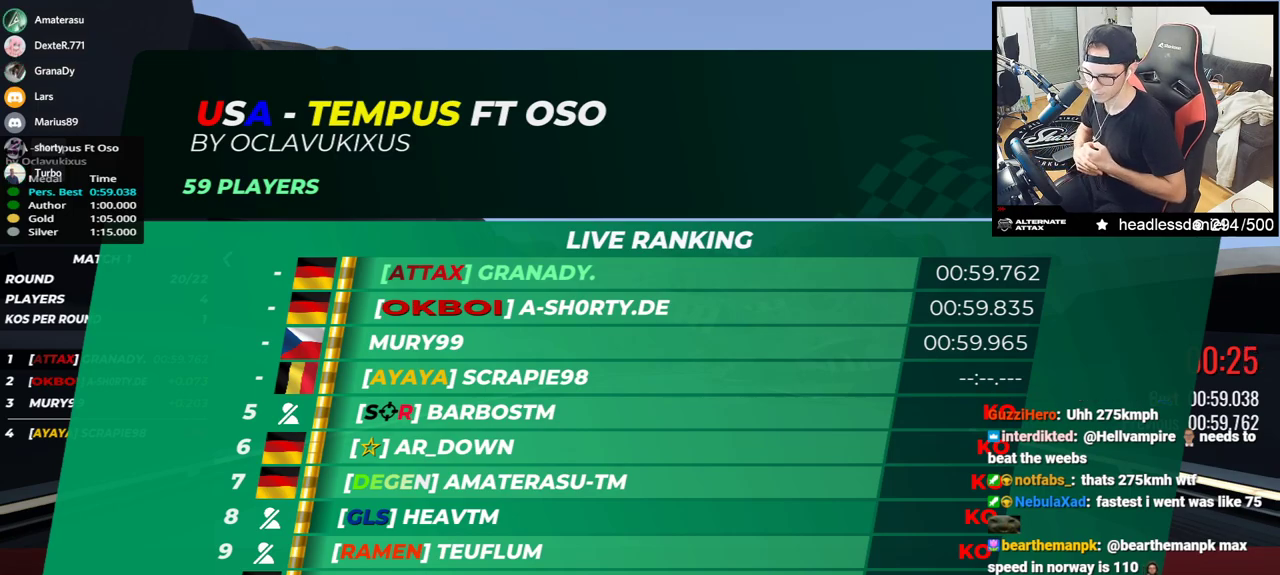
{"keys": ["up"], "events": []}
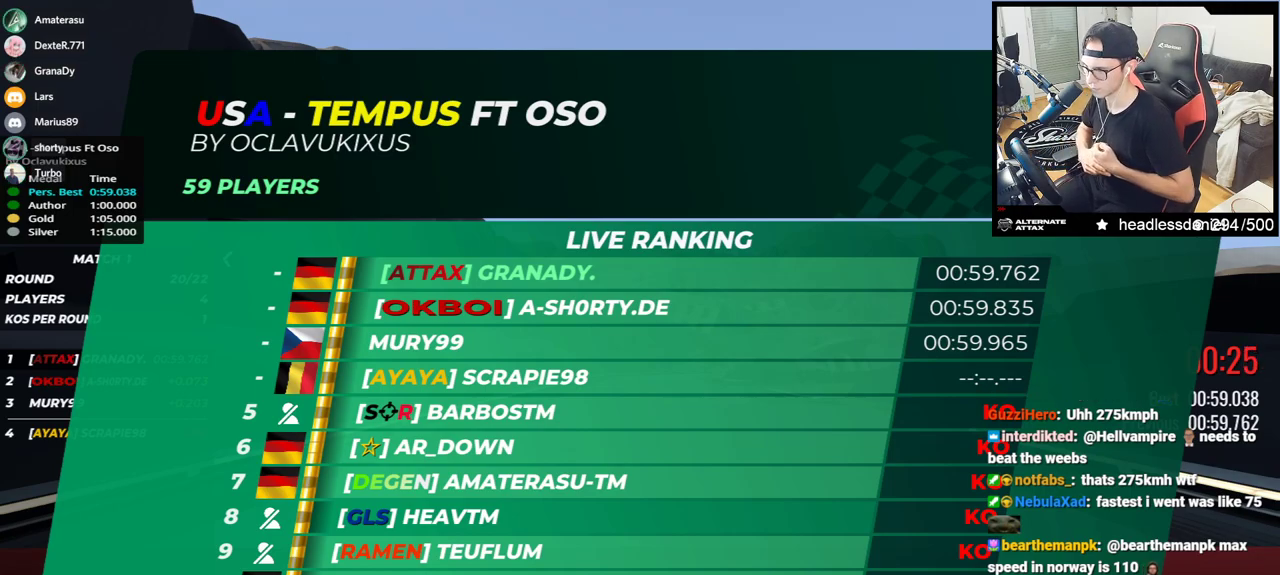
{"keys": ["up"], "events": []}
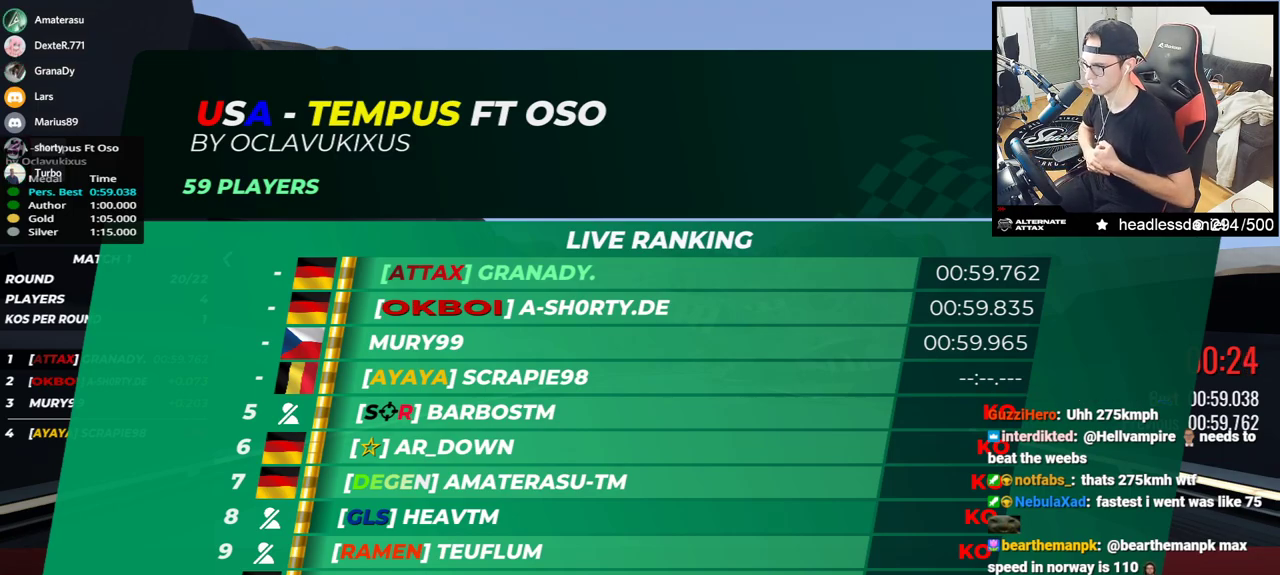
{"keys": ["up"], "events": []}
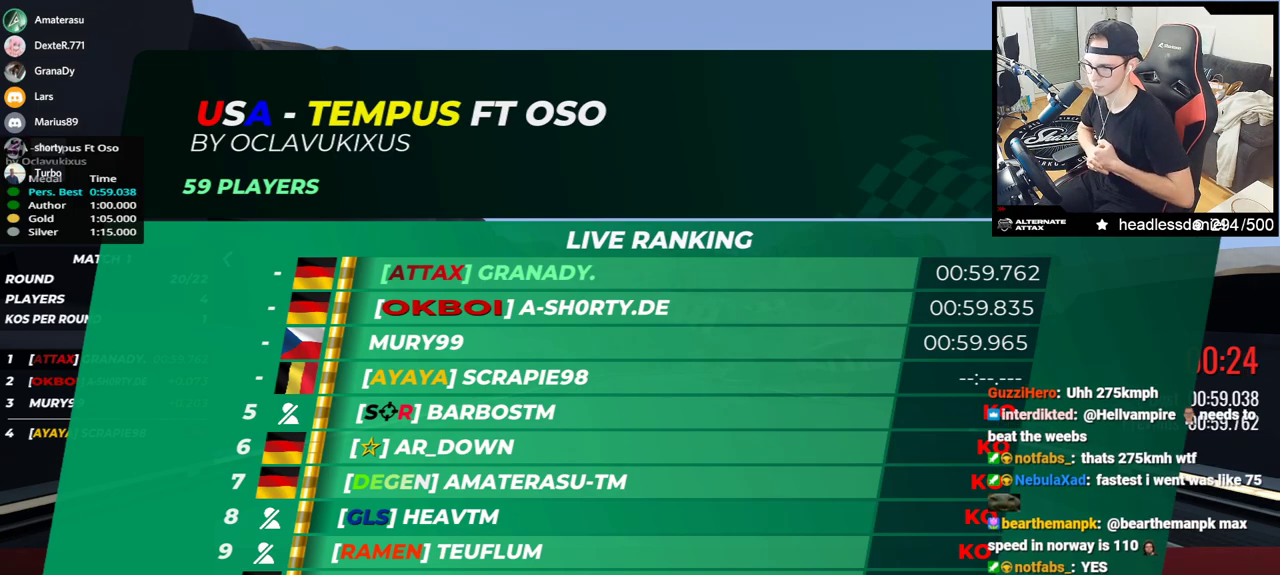
{"keys": ["up"], "events": []}
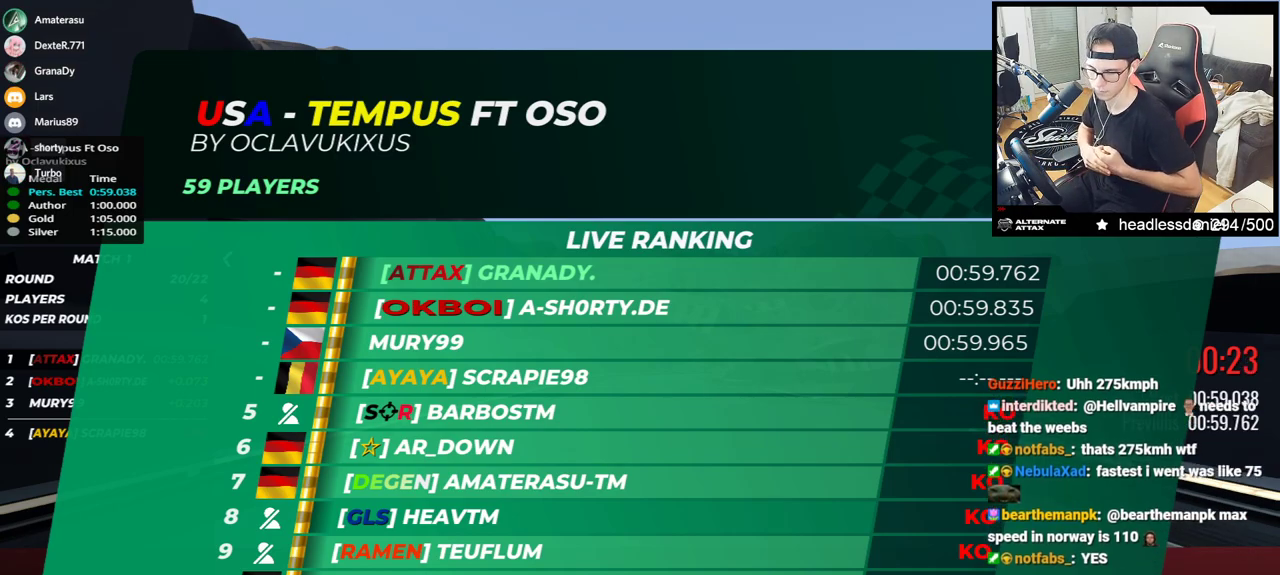
{"keys": ["up"], "events": []}
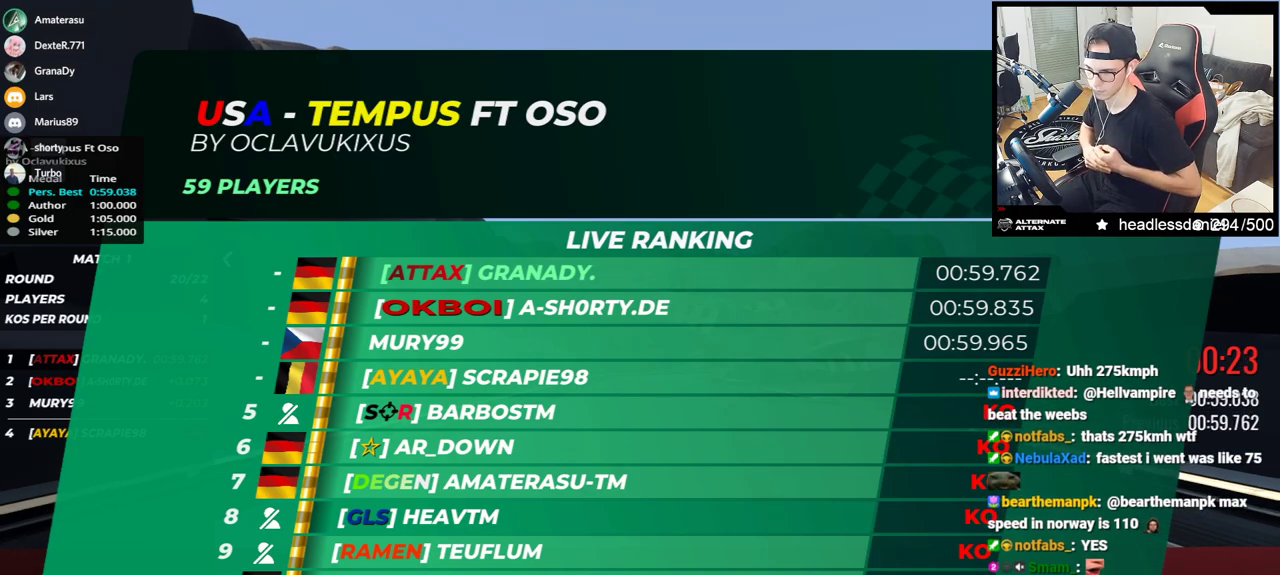
{"keys": ["up"], "events": []}